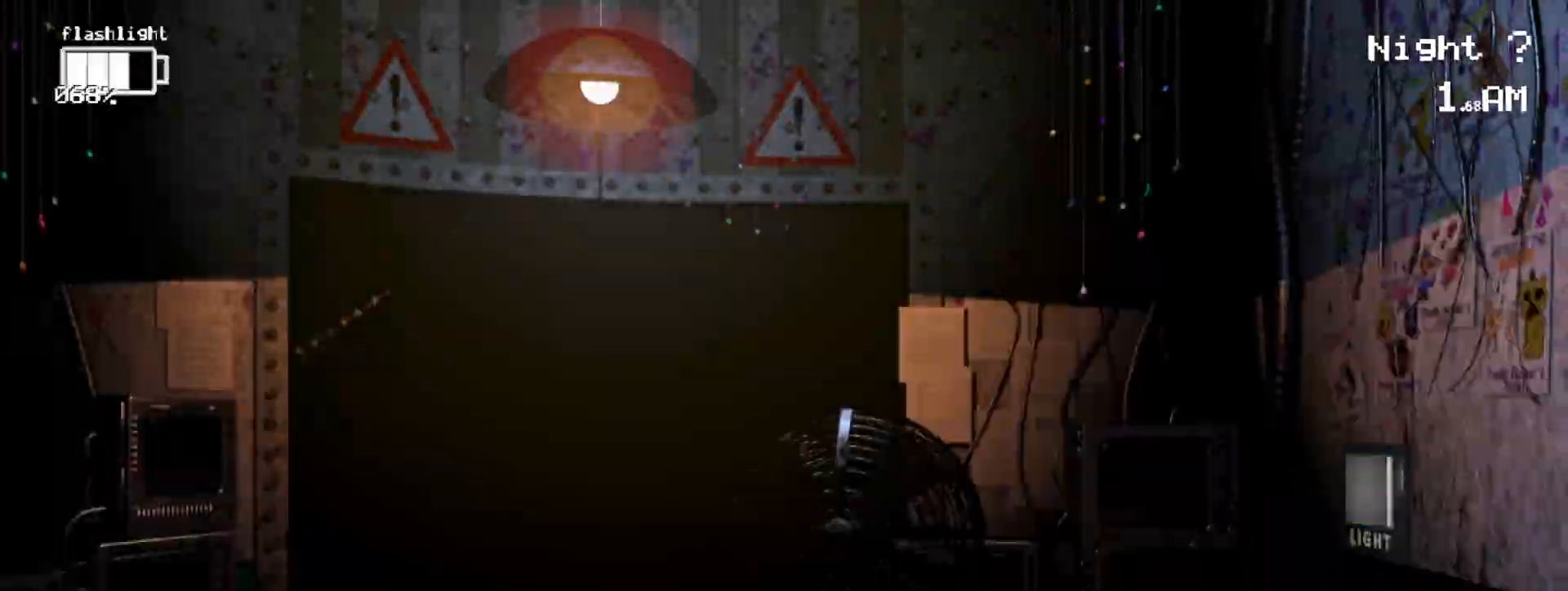
Gameplay with keyboard and mouse; each line is a JSON object with the keys and mouse buttons held at the frame after it. "events" lists presses ("down") and releases ("up") of "1", "2", "3", "4", "5", "a", "alt", "b", "c", "ctrl", "d", "e", "f", "g", "q", "r", "s", "shift", "space", "t", "tab", "tilde", "v", "w", "x", "z", "mouse_left", "mouse_wheel", "mouse_right", "mouse_mb4" and "mouse_mb5" between this image and that frame as [ms after this image, input, new state], when the widget could be followed in between. "mouse_left", "mouse_wheel", "mouse_right", "mouse_mb4", "mouse_mb5" = the "left", "wheel", "right", "mb4", "mb5" buttons of the "mouse" list. No other keys are recorded. "wheel" means that the mouse wheel is clicked or scrolled. Mouse movement is not recorded.
{"keys": [], "mouse": [], "events": []}
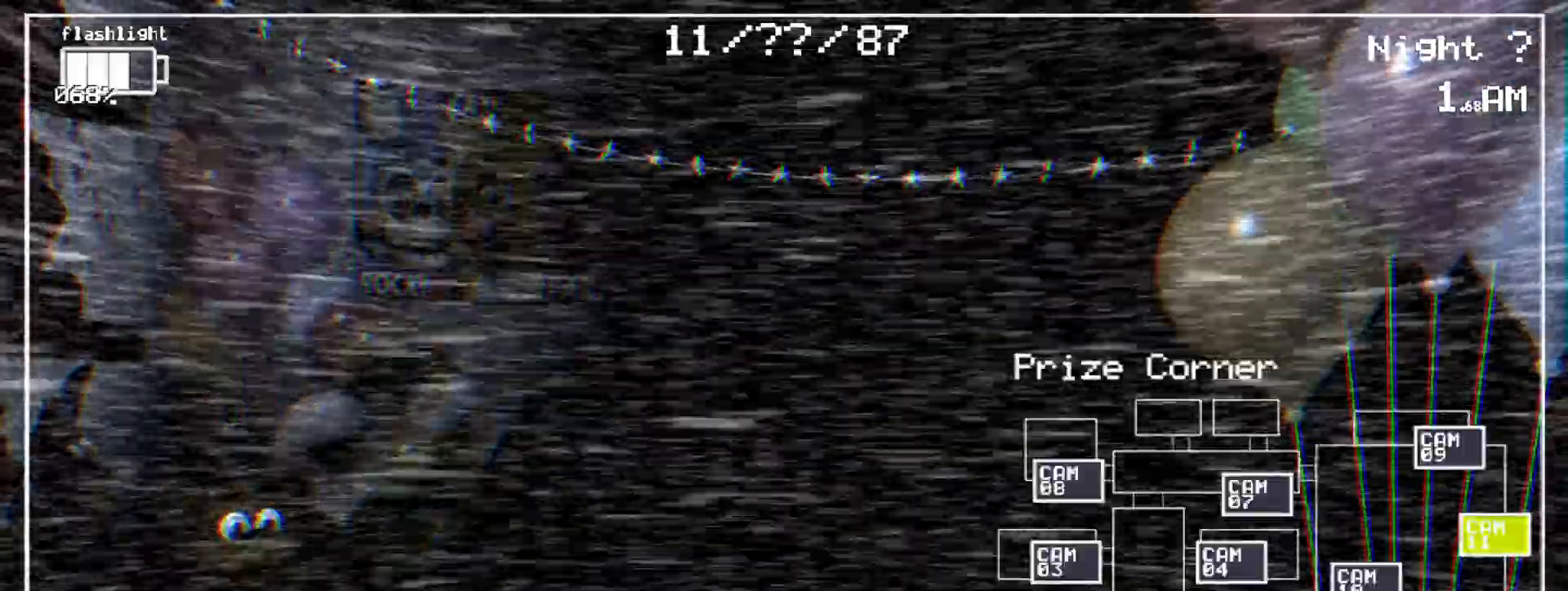
{"keys": [], "mouse": ["left"], "events": [[133, "mouse_left", "down"]]}
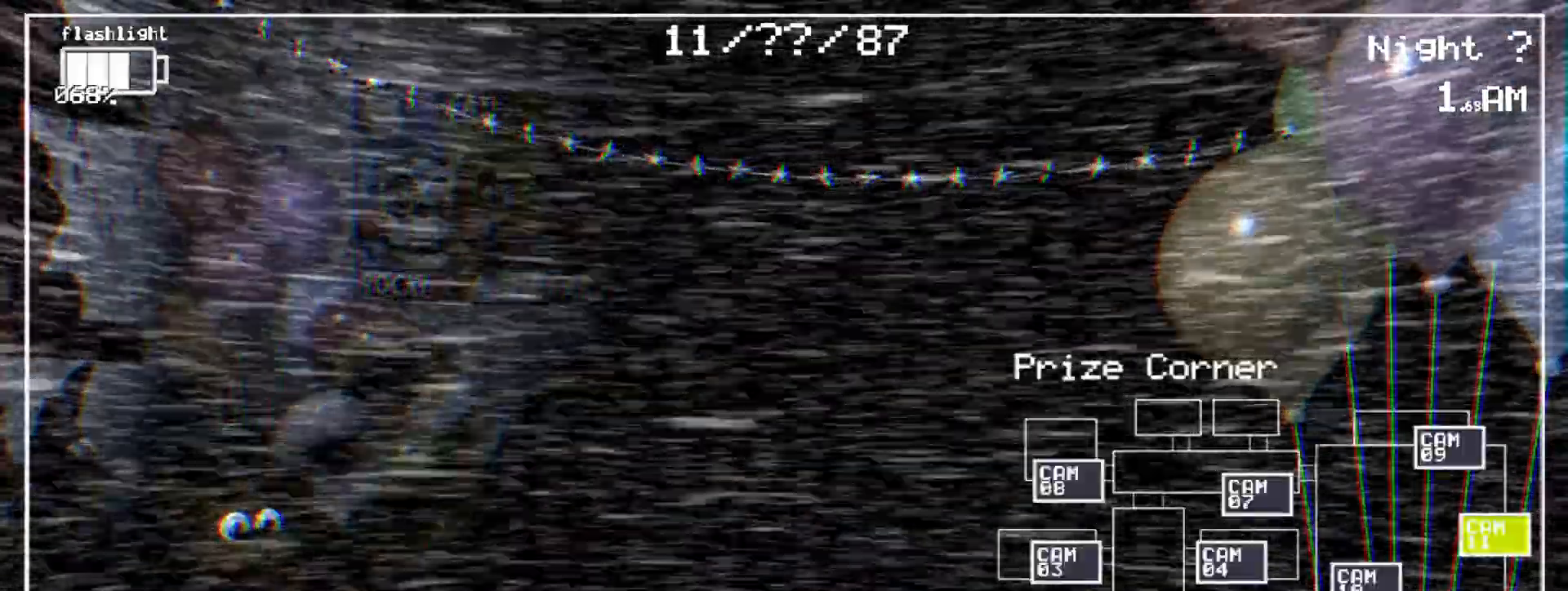
{"keys": [], "mouse": ["left"], "events": []}
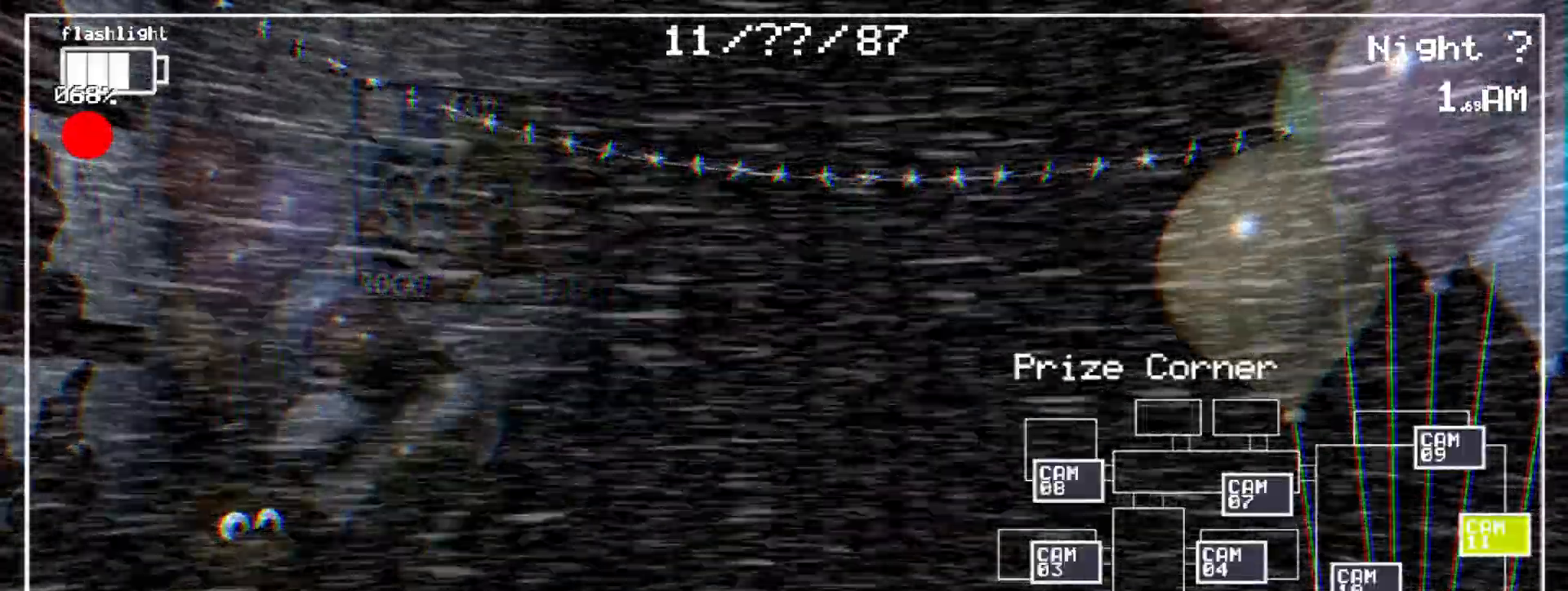
{"keys": [], "mouse": ["left"], "events": []}
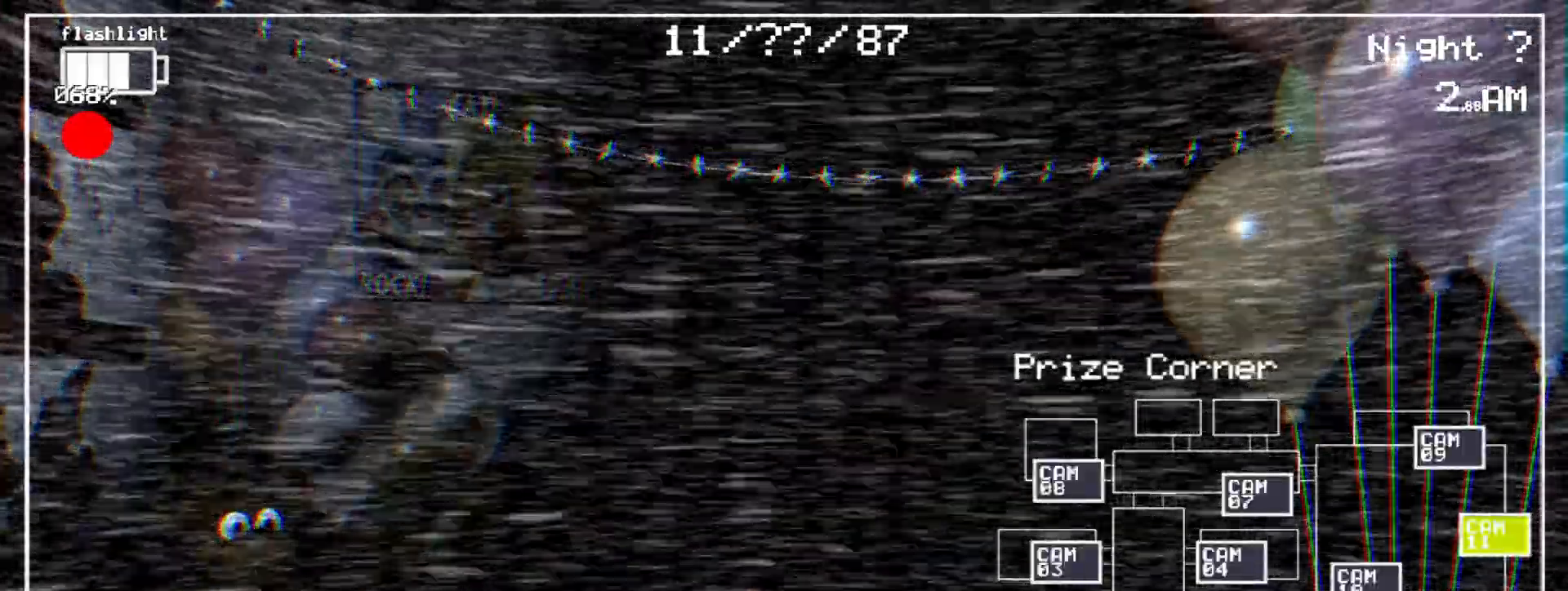
{"keys": [], "mouse": ["left"], "events": []}
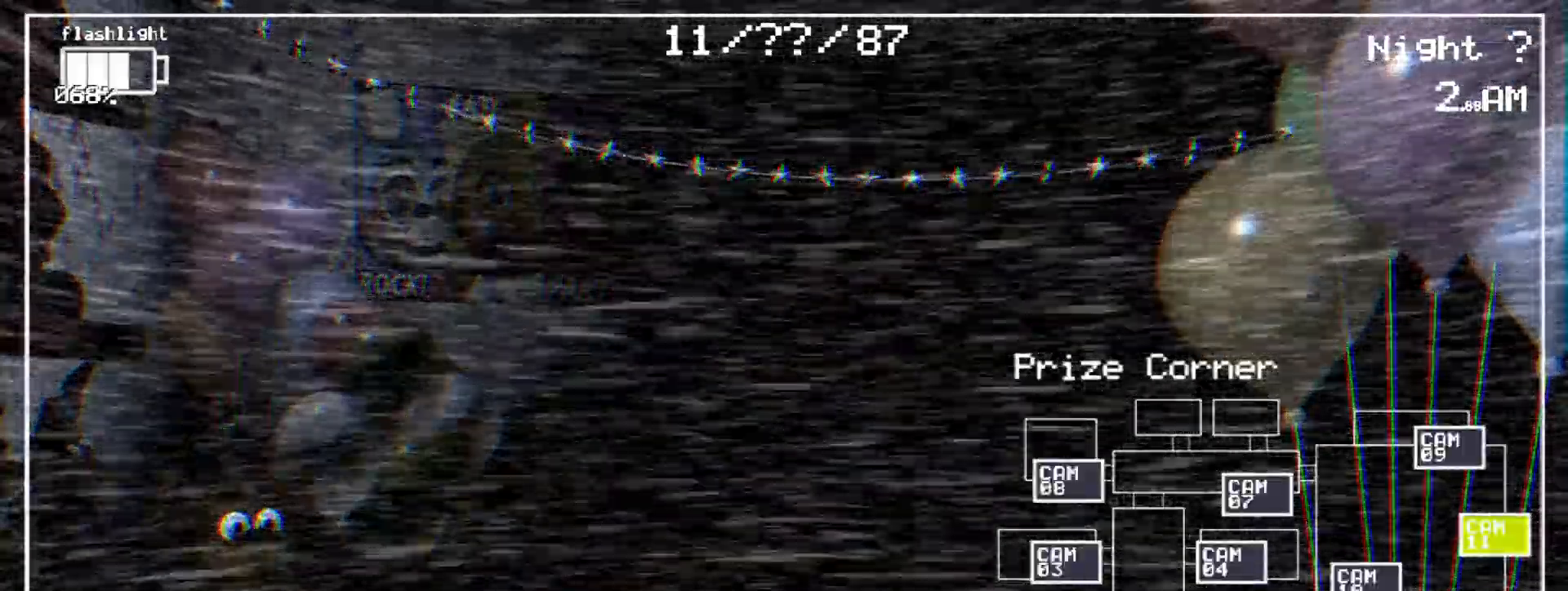
{"keys": [], "mouse": [], "events": [[433, "mouse_left", "up"]]}
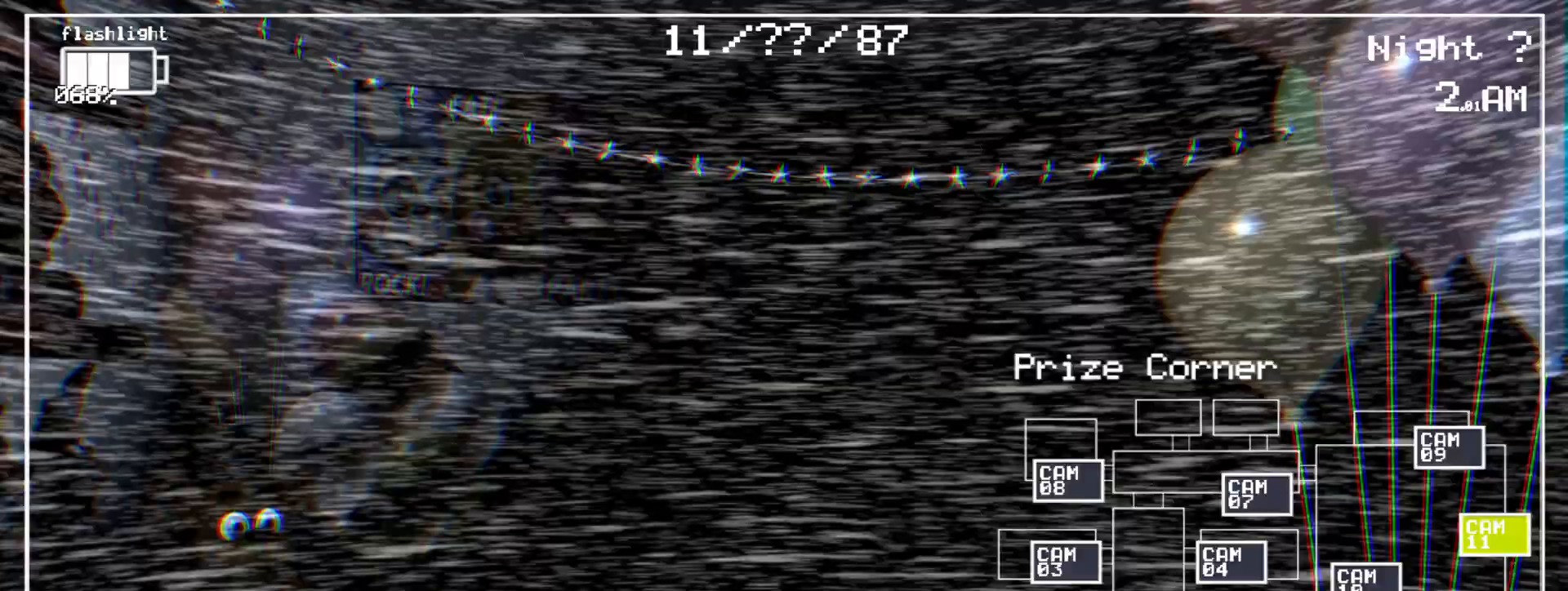
{"keys": [], "mouse": [], "events": []}
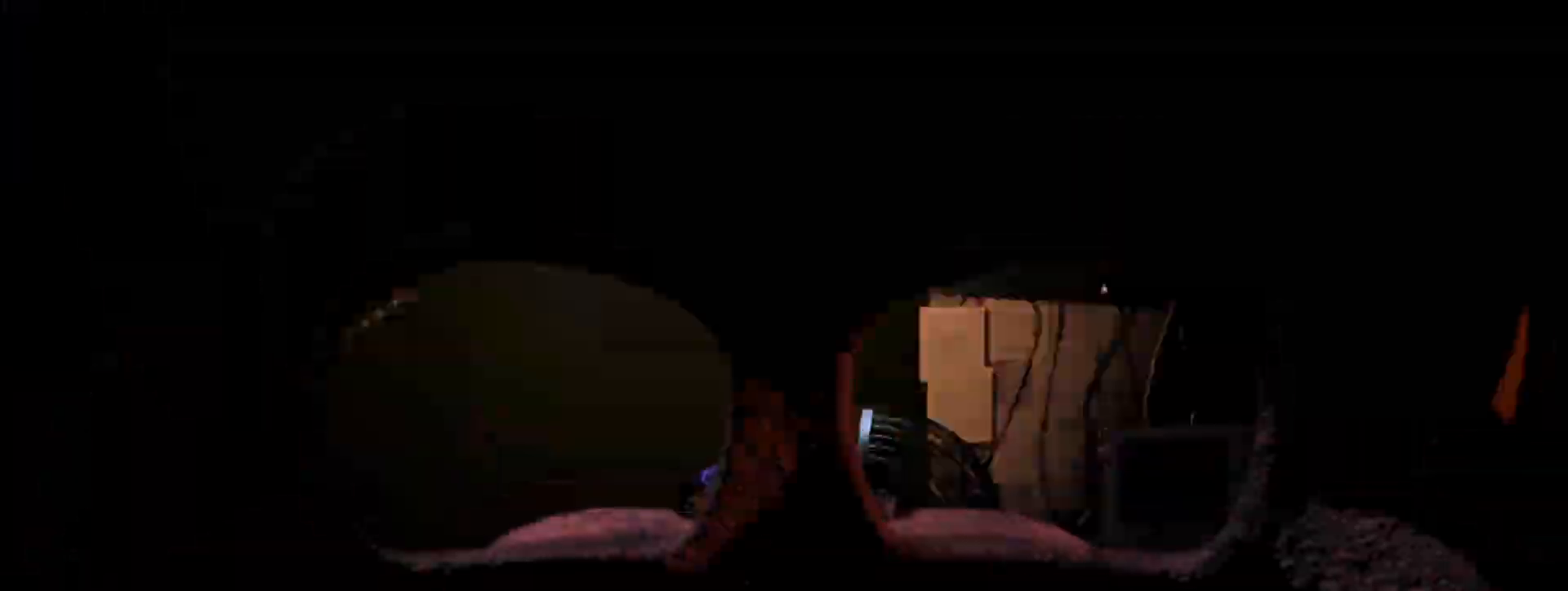
{"keys": [], "mouse": [], "events": []}
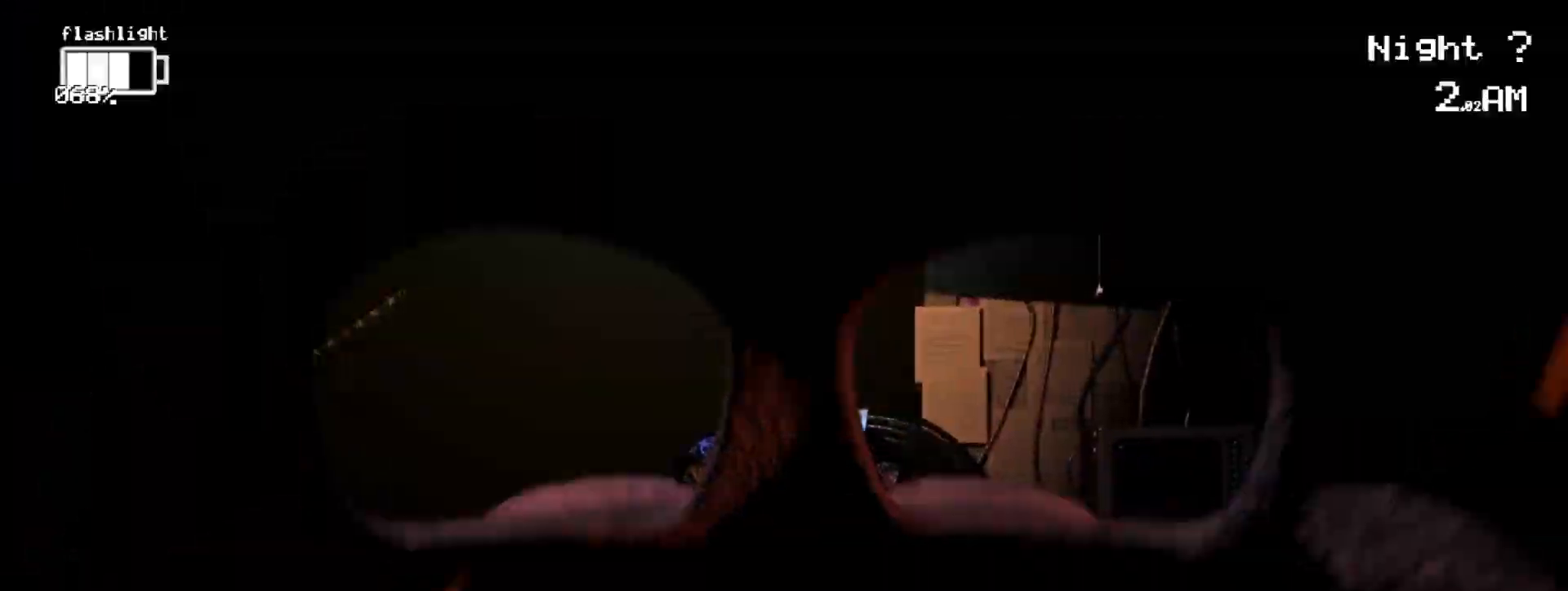
{"keys": ["ctrl"], "mouse": [], "events": [[383, "ctrl", "down"]]}
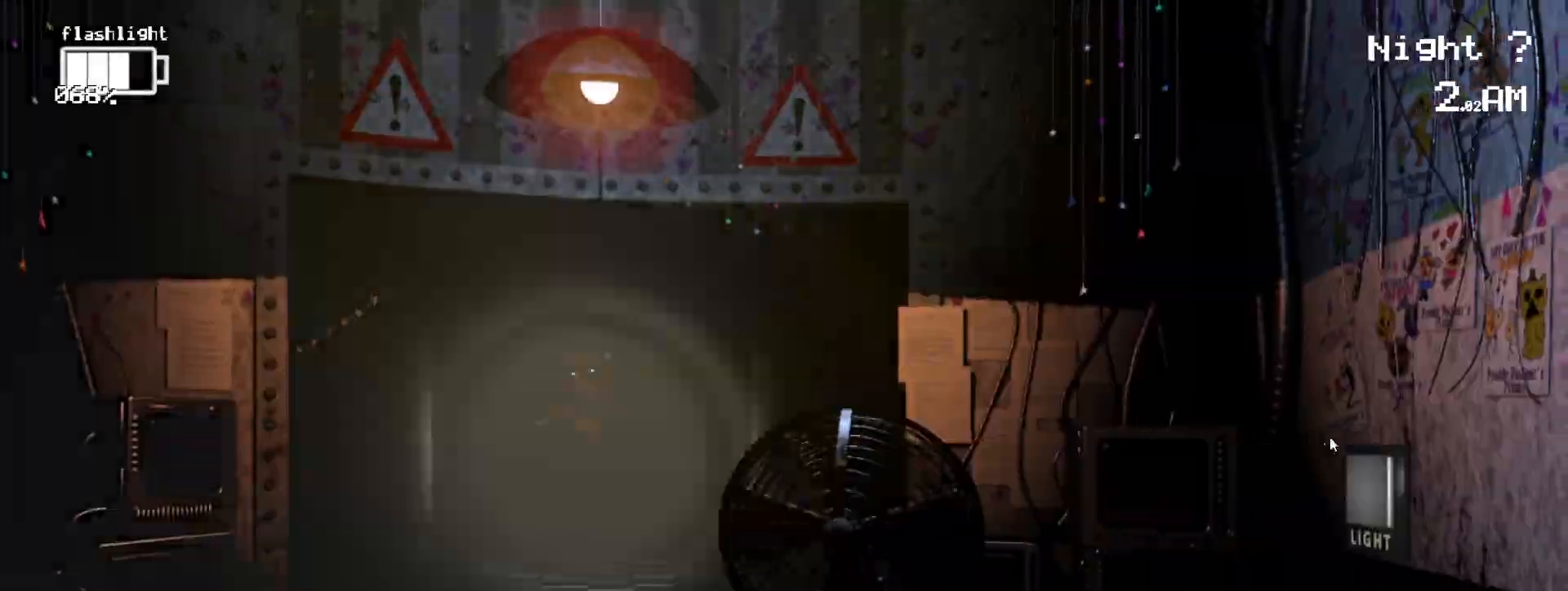
{"keys": [], "mouse": [], "events": [[167, "ctrl", "up"], [350, "ctrl", "down"], [483, "ctrl", "up"]]}
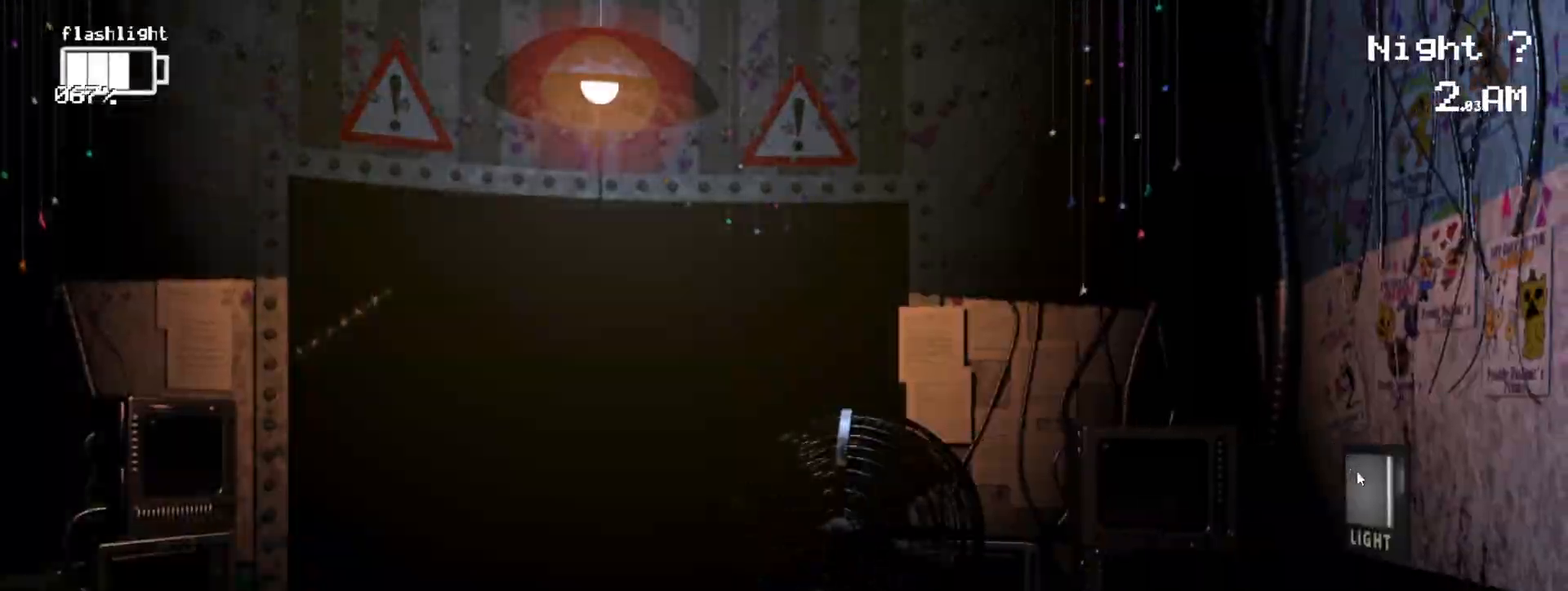
{"keys": [], "mouse": [], "events": [[133, "ctrl", "down"], [267, "ctrl", "up"]]}
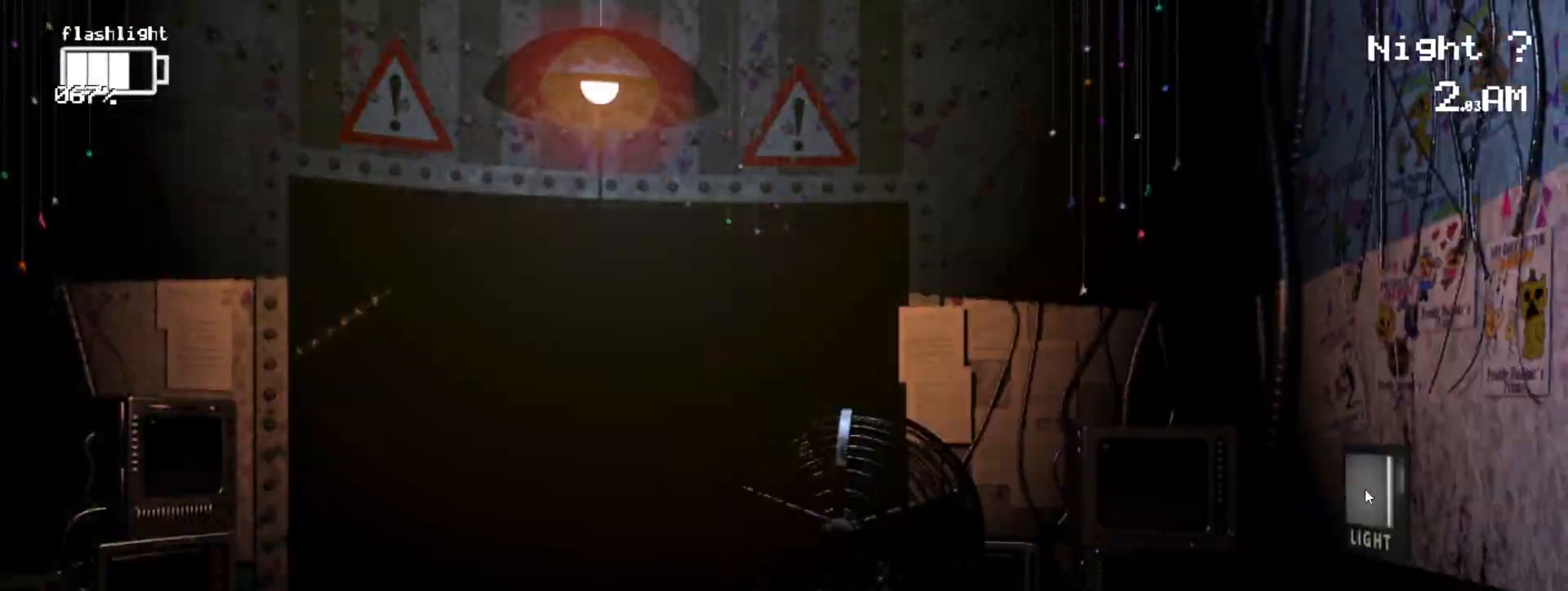
{"keys": [], "mouse": [], "events": [[50, "mouse_left", "down"], [150, "mouse_left", "up"]]}
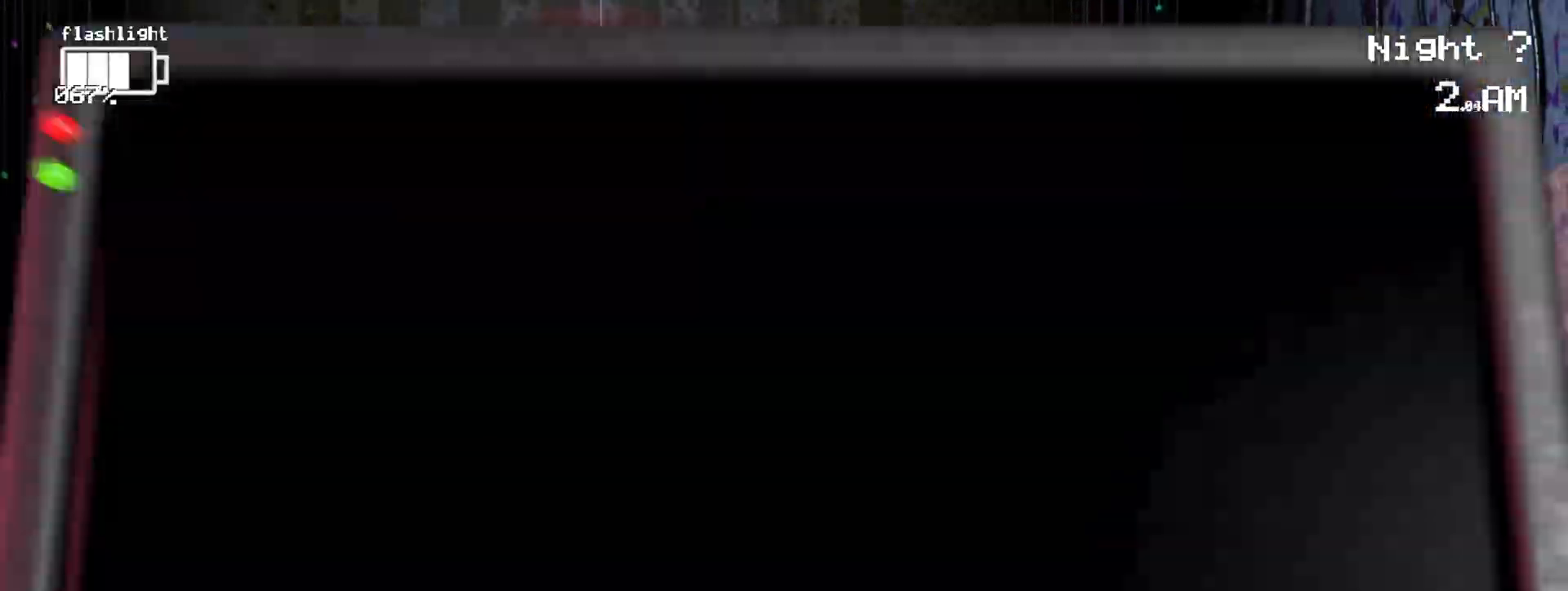
{"keys": [], "mouse": ["left"], "events": [[117, "mouse_left", "down"]]}
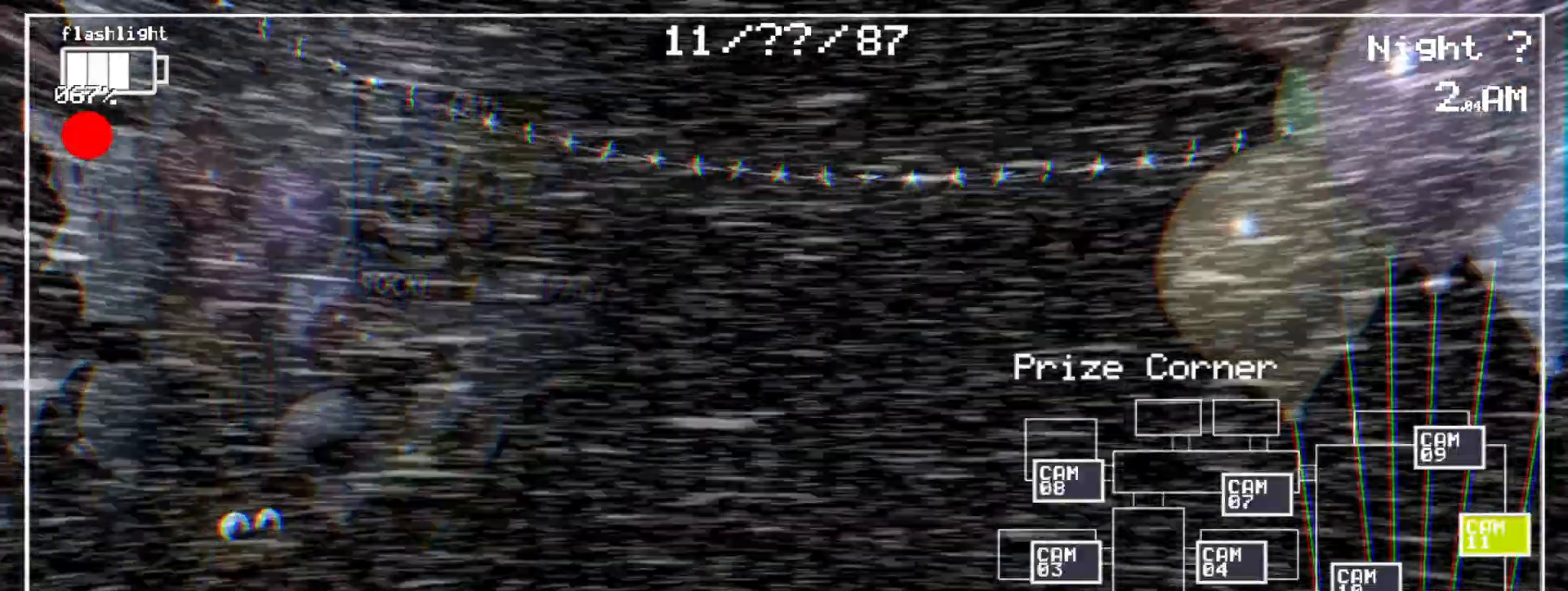
{"keys": [], "mouse": ["left"], "events": []}
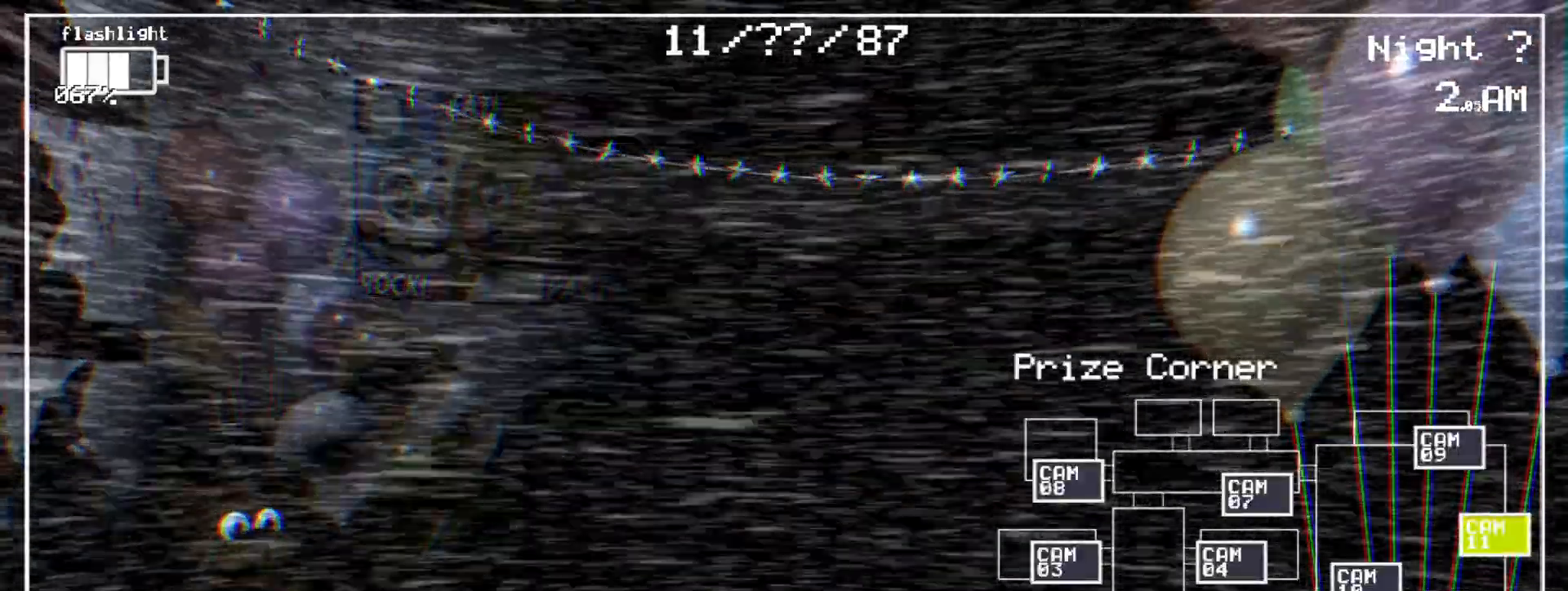
{"keys": [], "mouse": ["left"], "events": []}
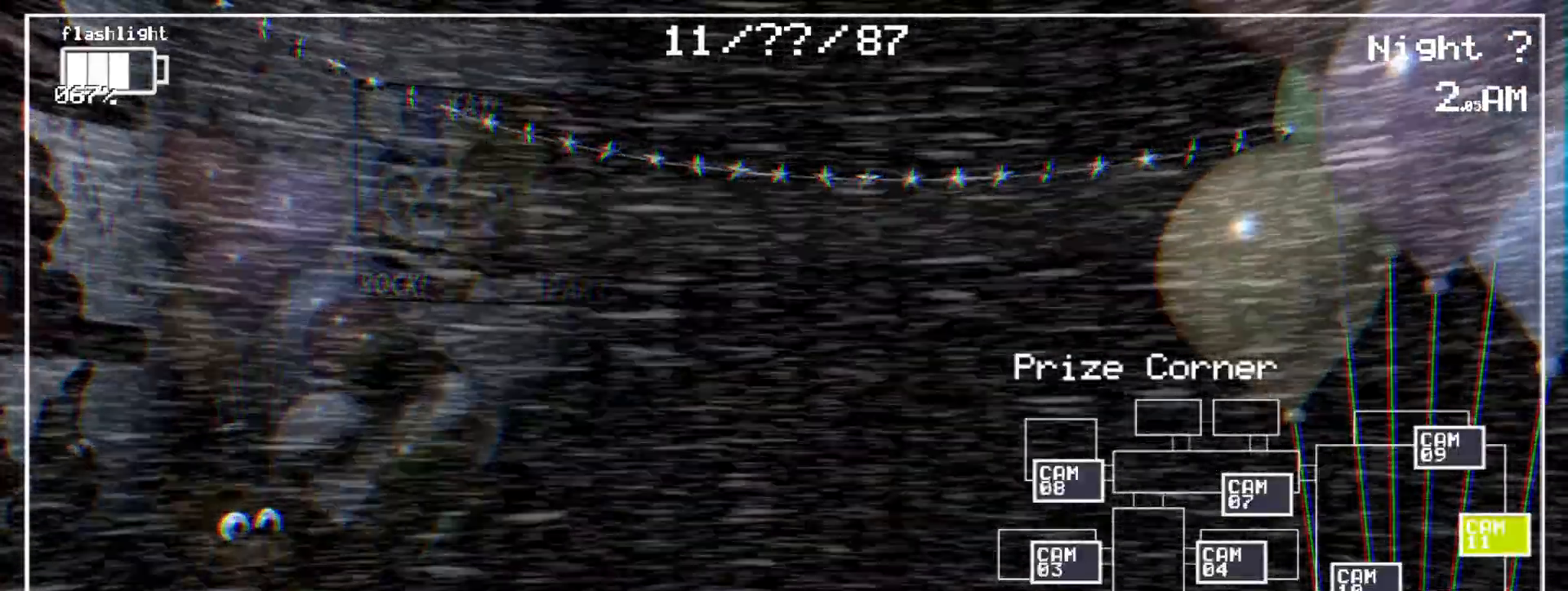
{"keys": [], "mouse": ["left"], "events": []}
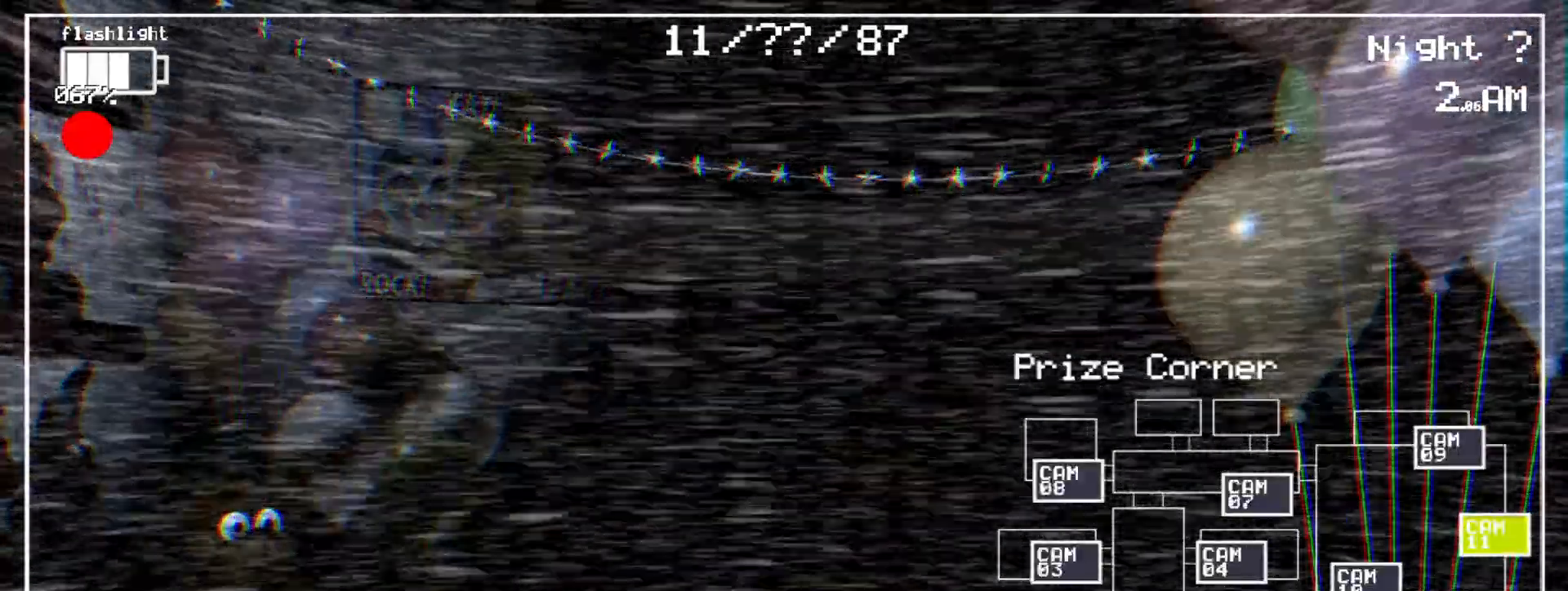
{"keys": [], "mouse": [], "events": [[33, "mouse_left", "up"]]}